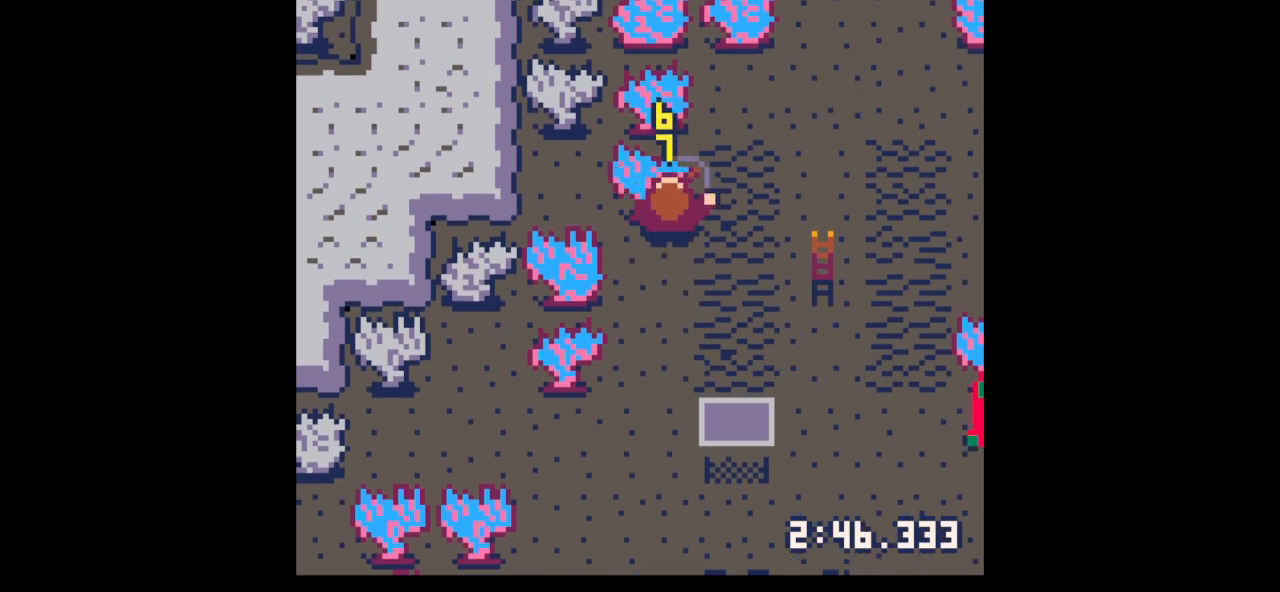
Gameplay with keyboard; each line is a JSON object with the keys held at the frame after it. "events" lists presses ("down") and releases ("up") of "down", "left", "right", "up", "x" and "z" between this image and that frame as [ms after this image, input, new state], when the widget could be followed in between. No other keys are recorded. Mouse input is not recorded.
{"keys": ["down", "right"], "events": [[433, "down", "down"], [433, "x", "up"], [467, "right", "down"]]}
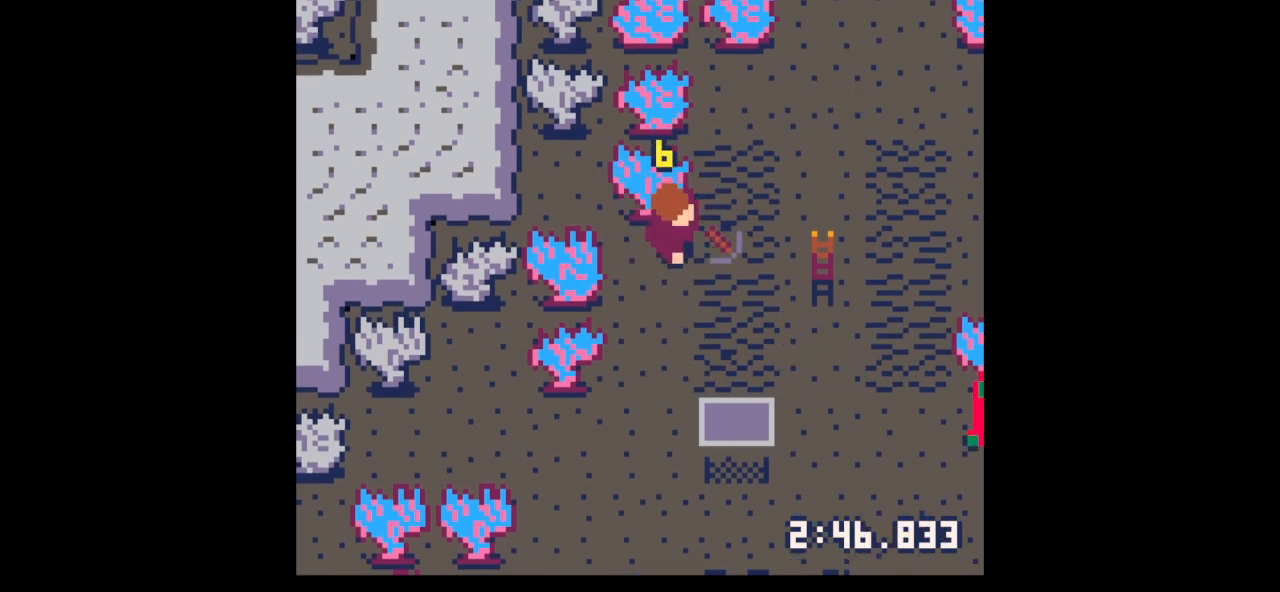
{"keys": ["z"], "events": [[133, "right", "up"], [267, "right", "down"], [433, "right", "up"], [500, "down", "up"], [500, "z", "down"]]}
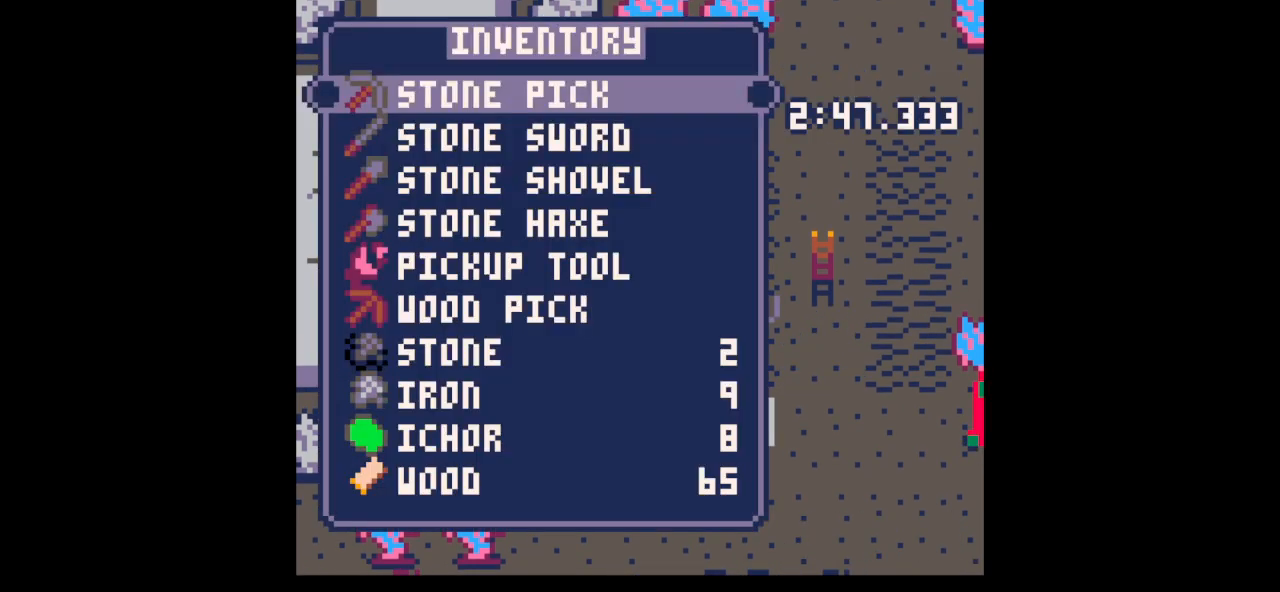
{"keys": ["down", "right"], "events": [[33, "down", "down"], [100, "z", "up"], [133, "down", "up"], [233, "down", "down"], [267, "down", "up"], [333, "x", "down"], [367, "x", "up"], [400, "down", "down"], [400, "right", "down"]]}
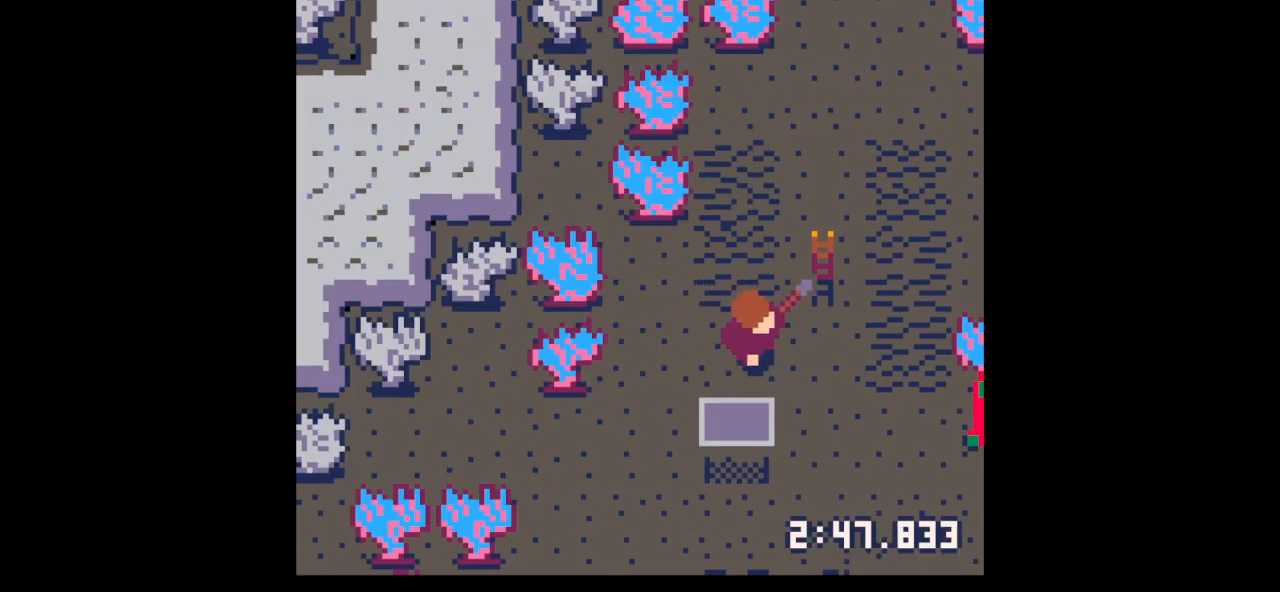
{"keys": ["down", "z"], "events": [[400, "down", "up"], [400, "right", "up"], [433, "z", "down"], [467, "down", "down"]]}
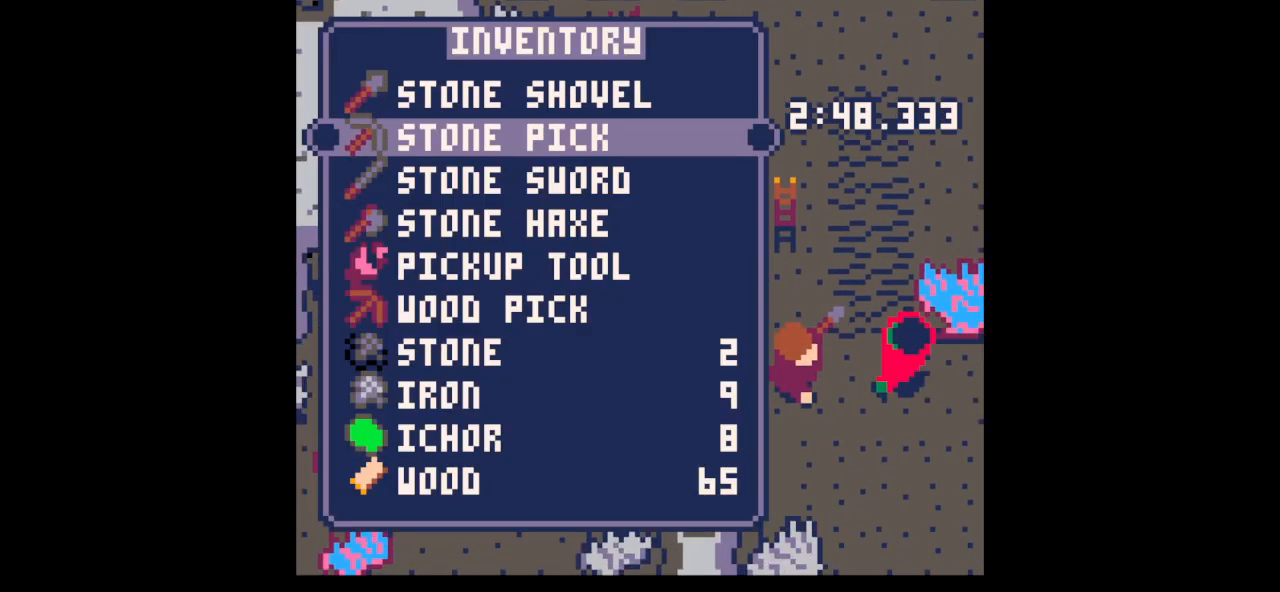
{"keys": ["x"], "events": [[33, "down", "up"], [33, "z", "up"], [133, "down", "down"], [167, "down", "up"], [200, "x", "down"], [300, "x", "up"], [367, "x", "down"]]}
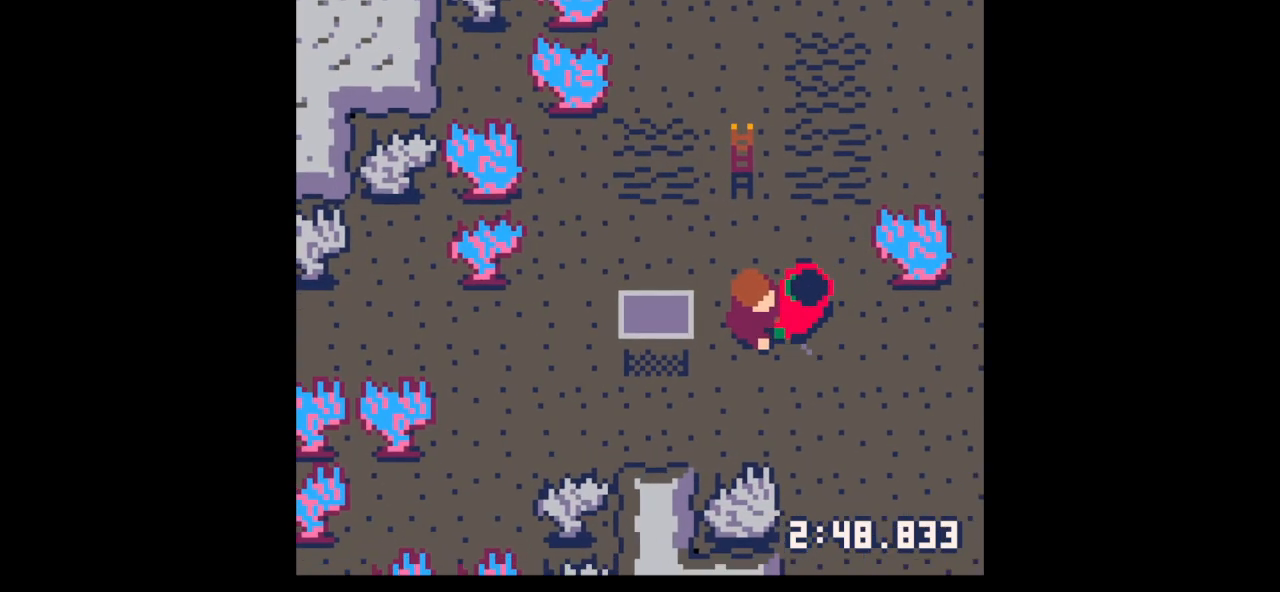
{"keys": [], "events": [[500, "x", "up"]]}
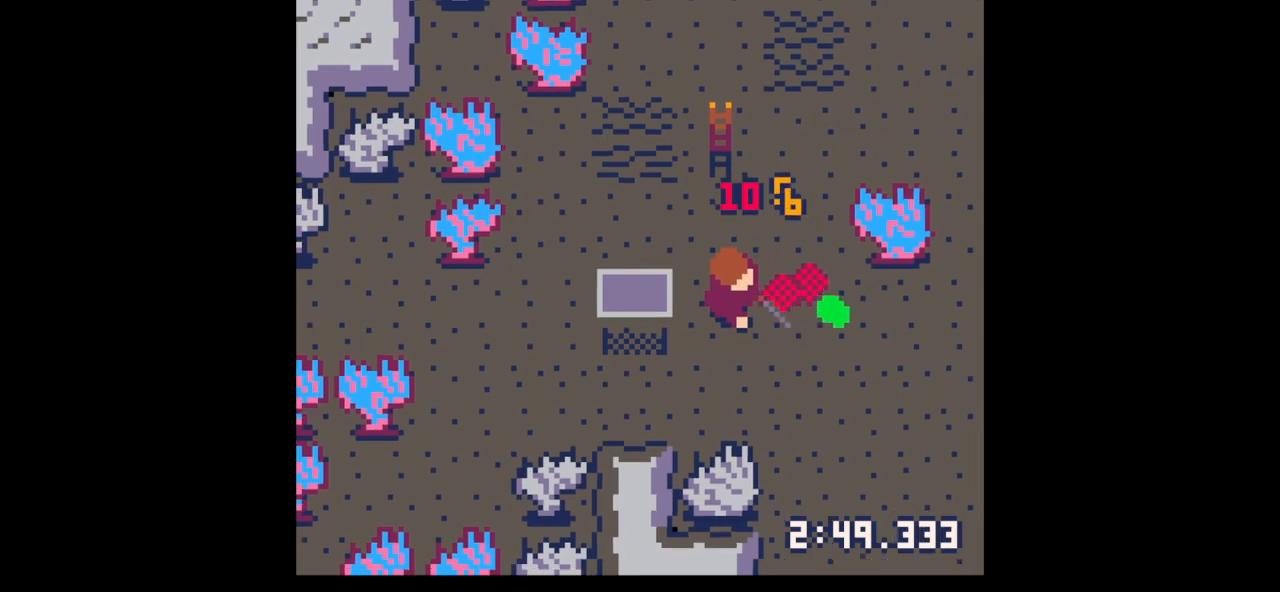
{"keys": ["right"], "events": [[233, "z", "down"], [333, "down", "down"], [367, "right", "down"], [367, "x", "down"], [433, "down", "up"], [433, "x", "up"], [433, "z", "up"]]}
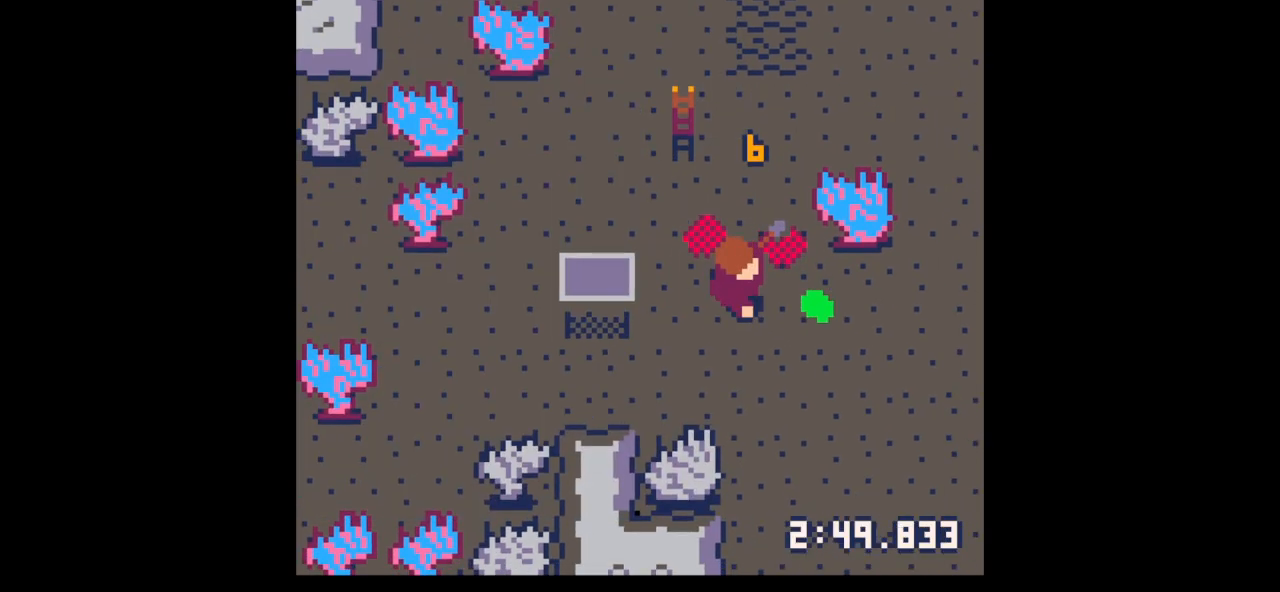
{"keys": ["down"], "events": [[33, "x", "down"], [433, "x", "up"], [500, "down", "down"], [500, "right", "up"]]}
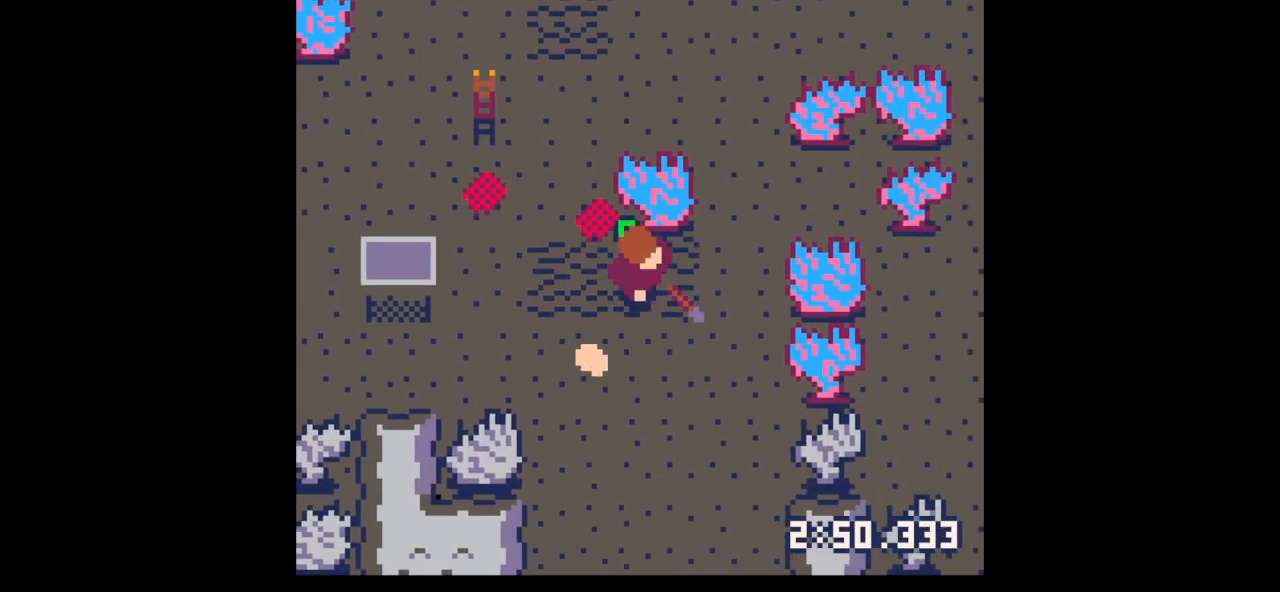
{"keys": ["down", "left"], "events": [[100, "left", "down"], [167, "left", "up"], [367, "left", "down"]]}
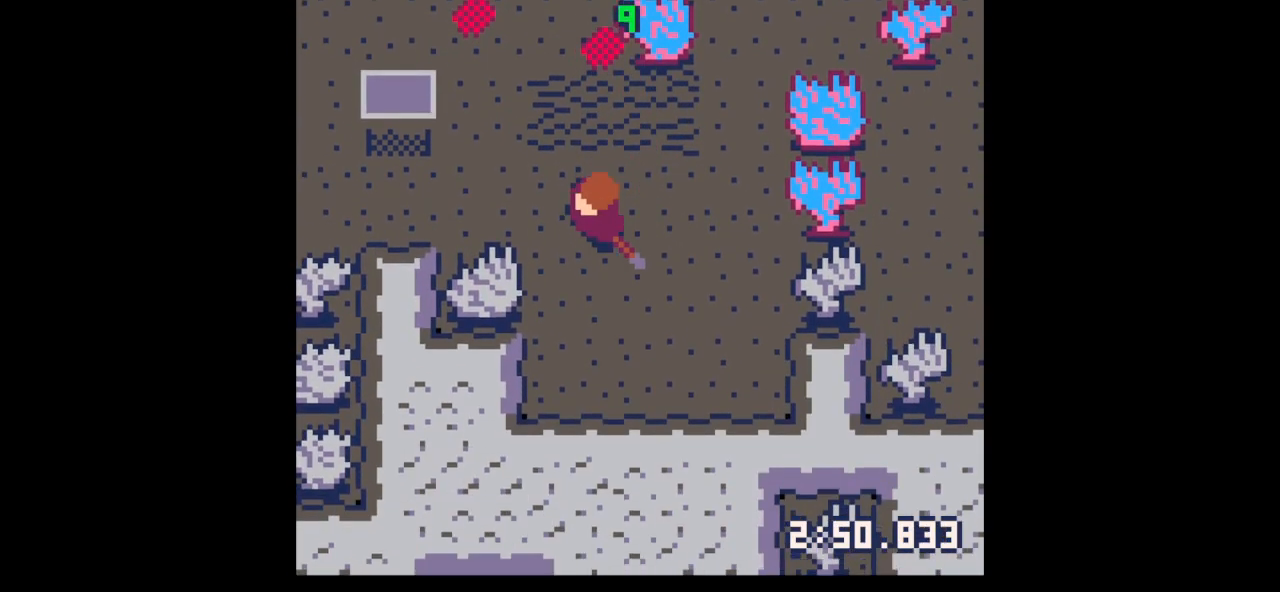
{"keys": ["up"], "events": [[67, "left", "up"], [100, "down", "up"], [200, "up", "down"]]}
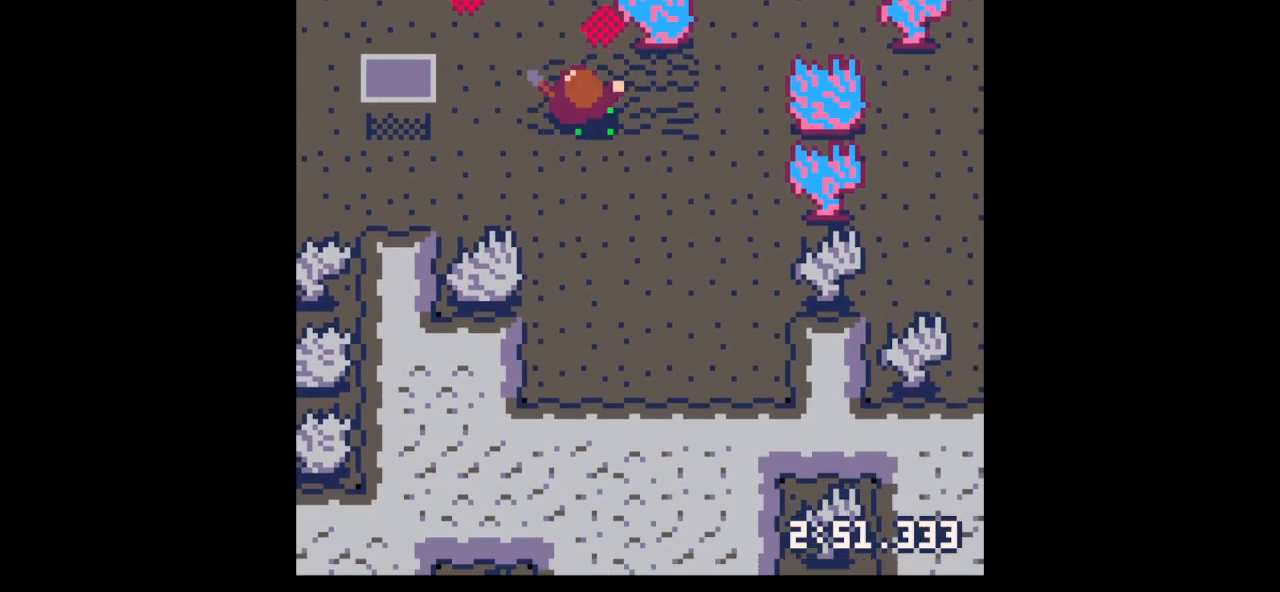
{"keys": ["left", "up", "x"], "events": [[33, "right", "down"], [67, "right", "up"], [167, "right", "down"], [200, "right", "up"], [300, "left", "down"], [433, "x", "down"]]}
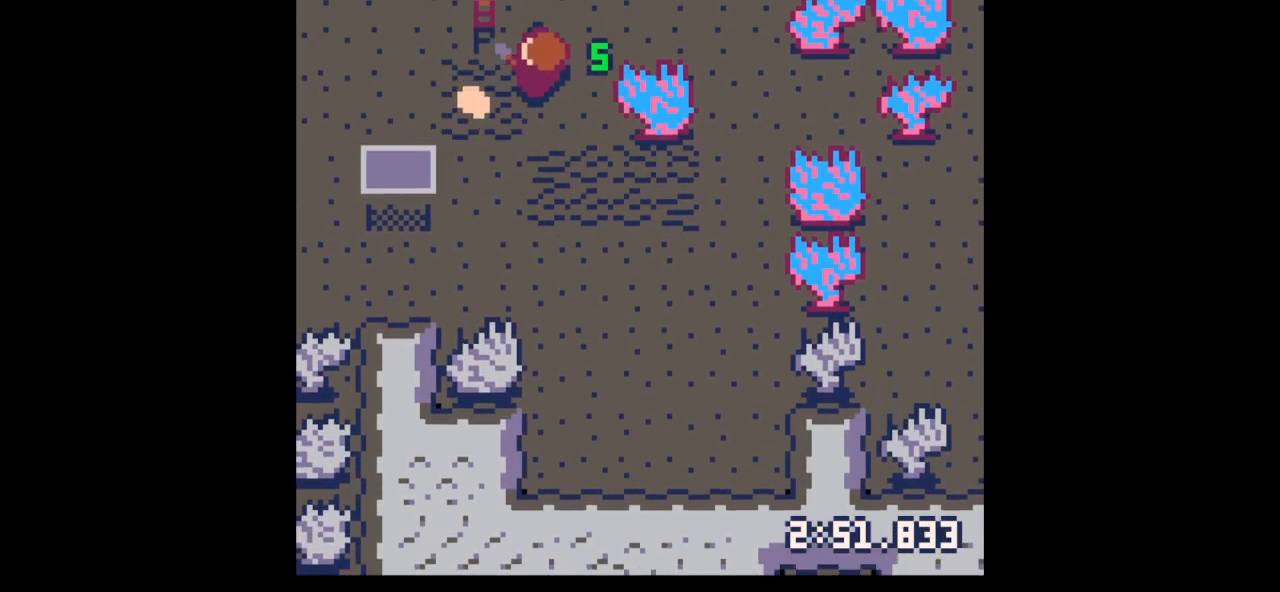
{"keys": ["down", "right"], "events": [[33, "up", "up"], [167, "up", "down"], [267, "up", "up"], [433, "down", "down"], [467, "left", "up"], [467, "x", "up"], [500, "right", "down"]]}
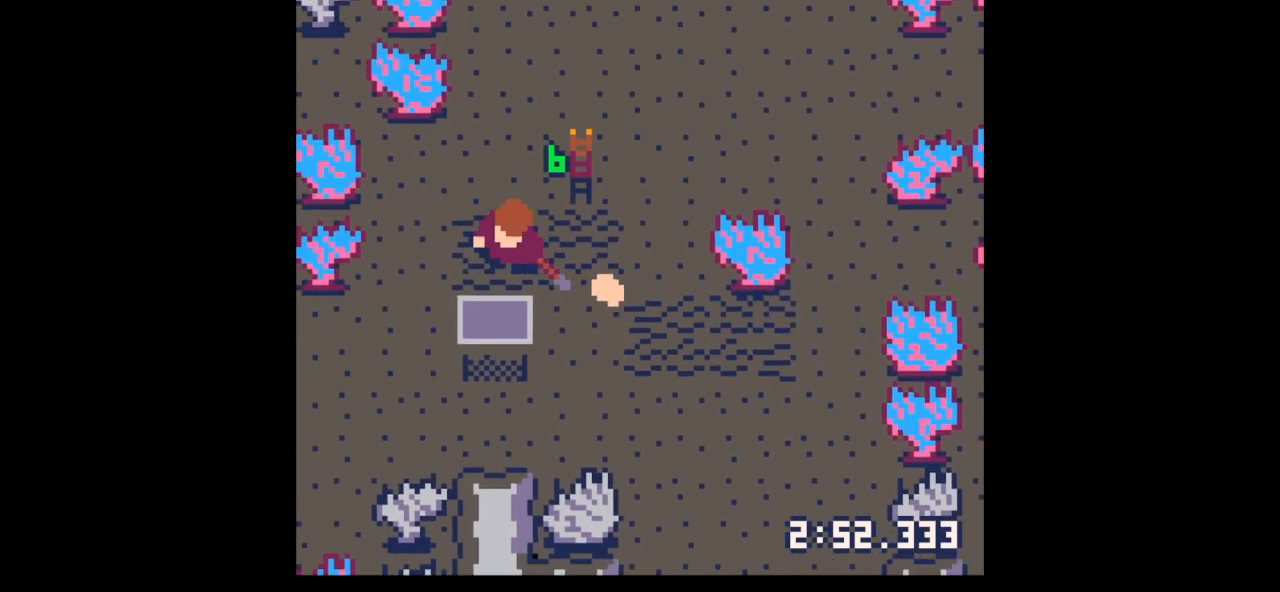
{"keys": ["left", "up"], "events": [[300, "down", "up"], [400, "up", "down"], [433, "right", "up"], [467, "left", "down"]]}
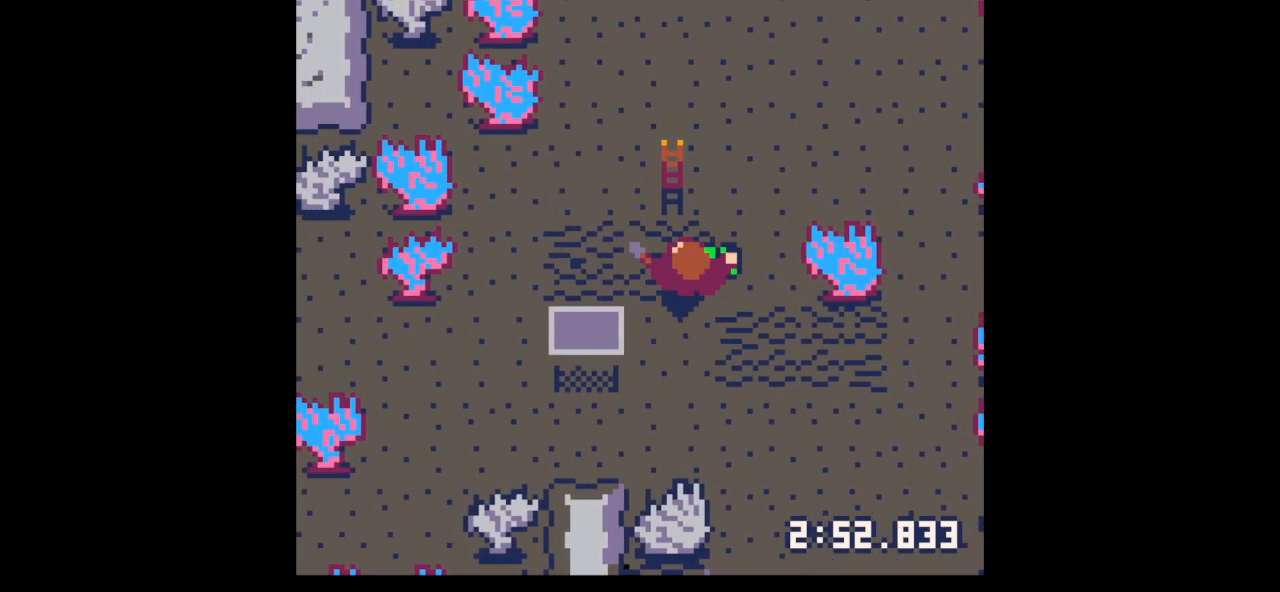
{"keys": ["right", "up"], "events": [[67, "left", "up"], [400, "right", "down"]]}
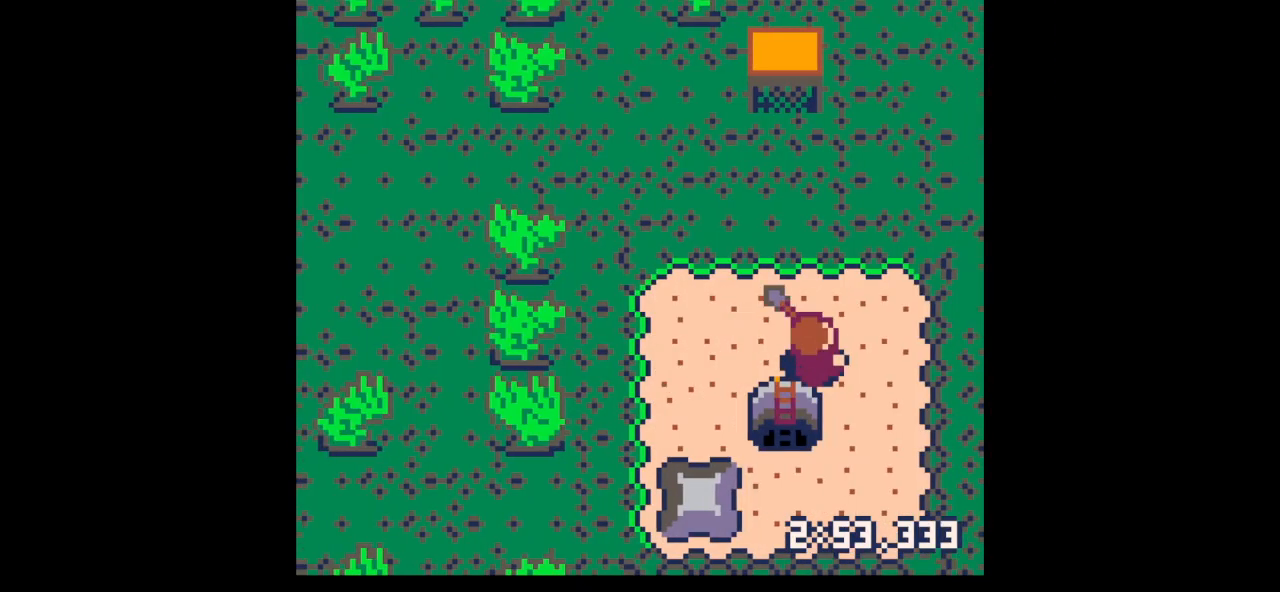
{"keys": ["down", "left"], "events": [[267, "left", "down"], [267, "up", "up"], [333, "right", "up"], [367, "down", "down"], [400, "left", "up"], [500, "left", "down"]]}
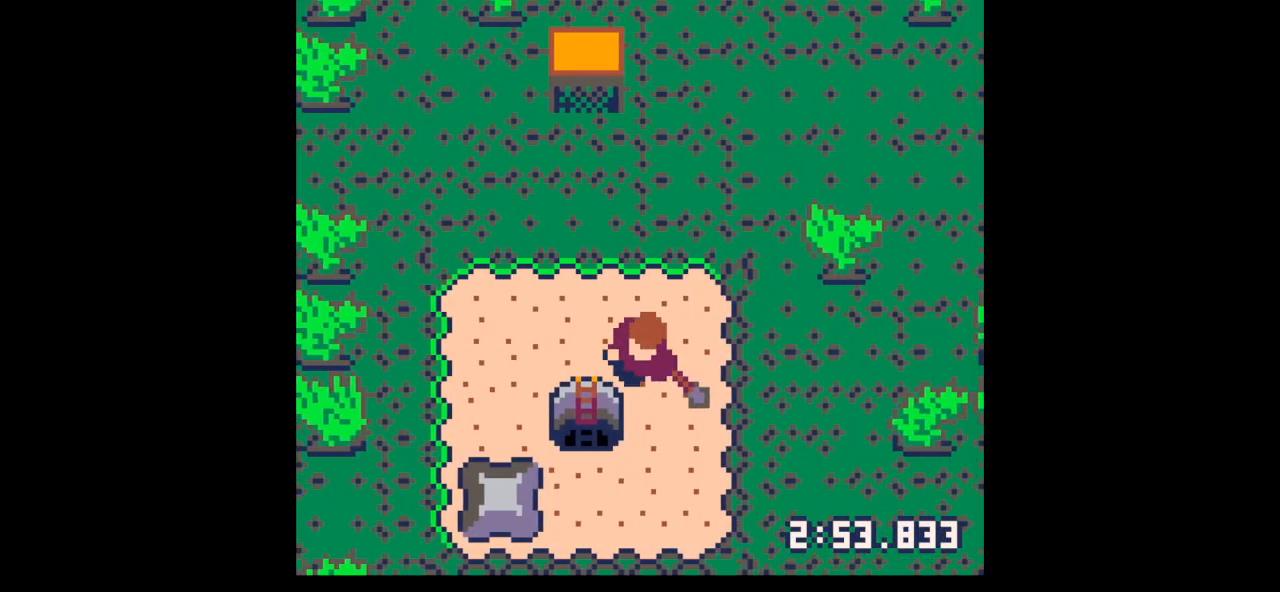
{"keys": ["down", "x"], "events": [[200, "left", "up"], [433, "x", "down"]]}
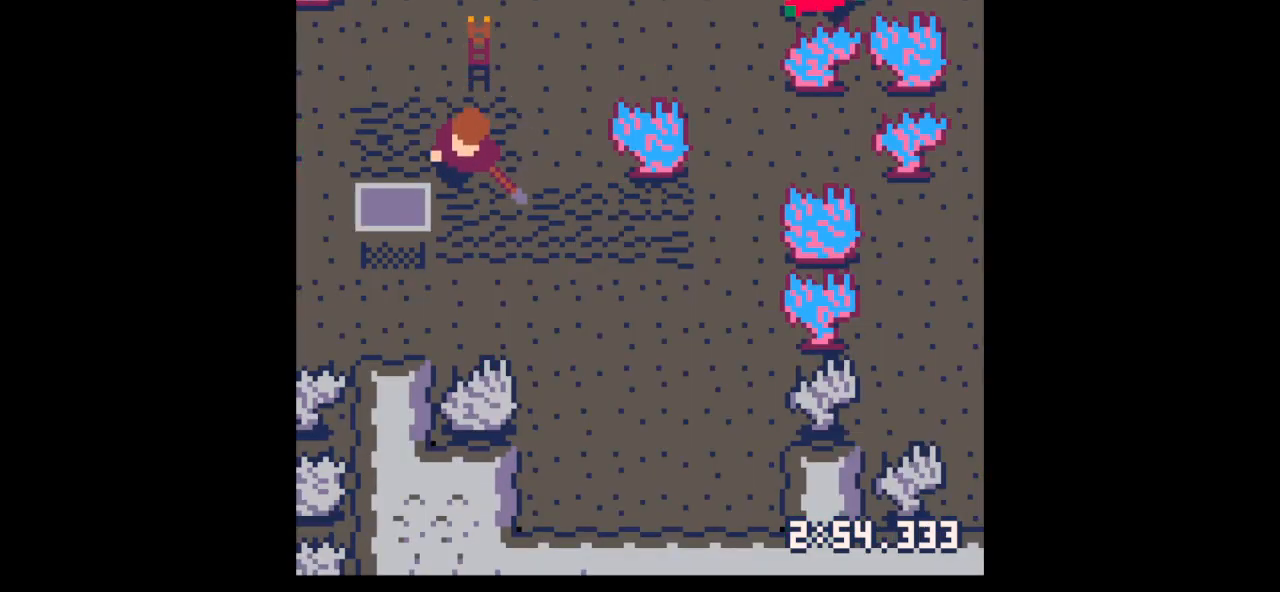
{"keys": ["down", "right", "x"], "events": [[500, "right", "down"]]}
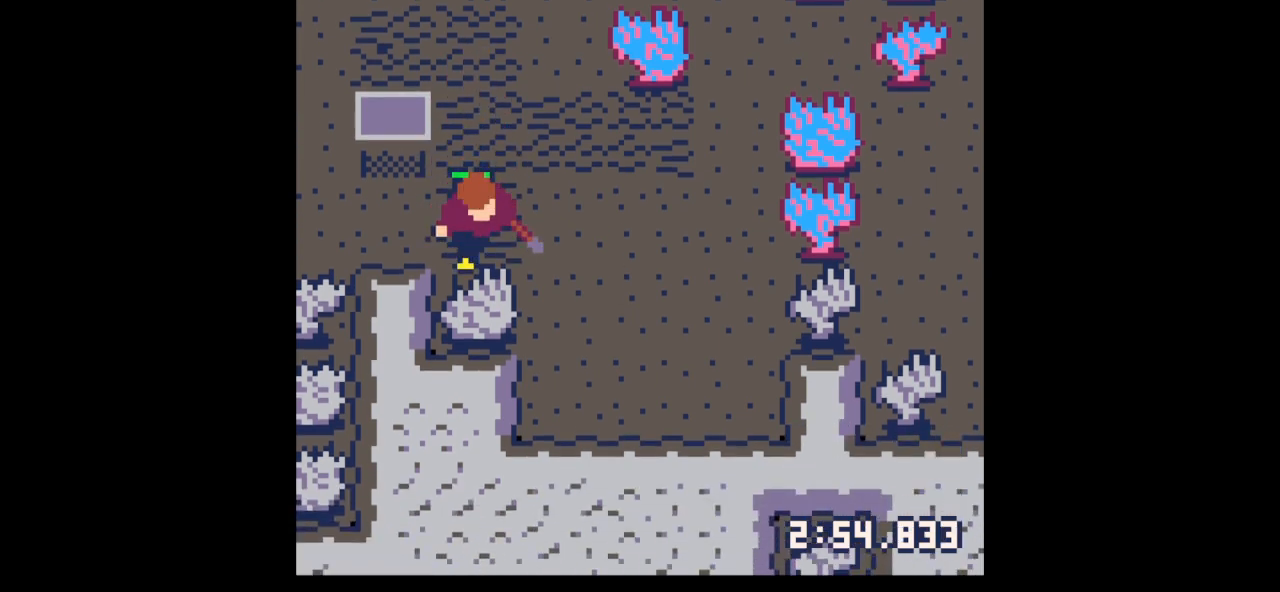
{"keys": ["right", "x"], "events": [[33, "down", "up"], [33, "x", "up"], [167, "x", "down"]]}
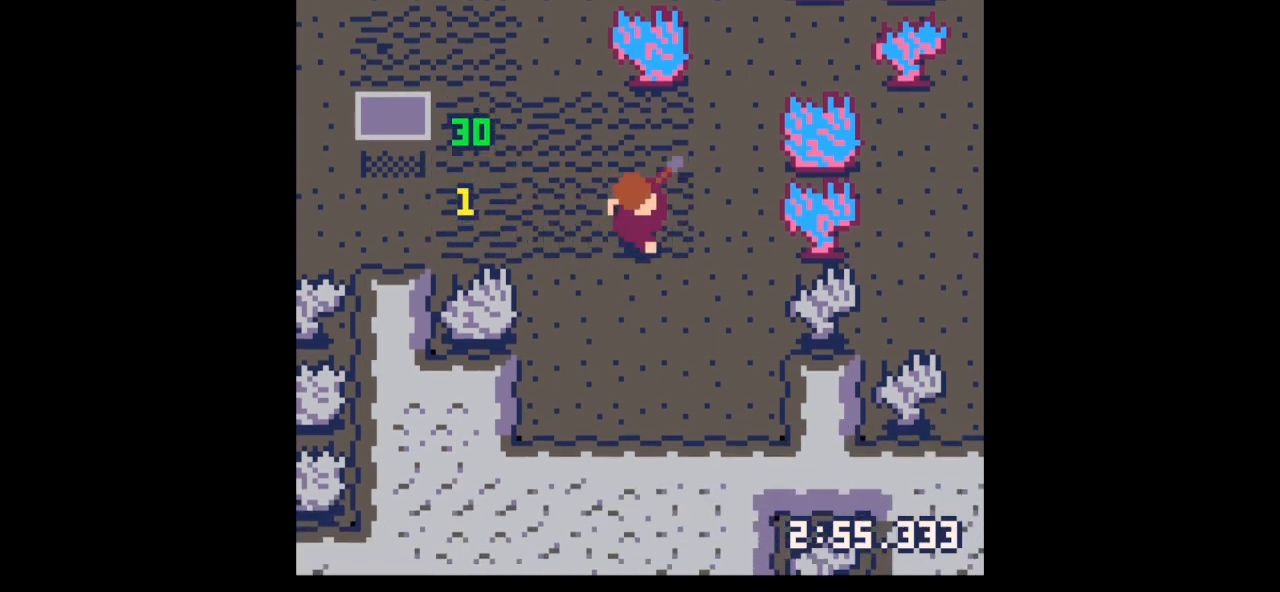
{"keys": ["up"], "events": [[400, "right", "up"], [400, "up", "down"], [433, "x", "up"]]}
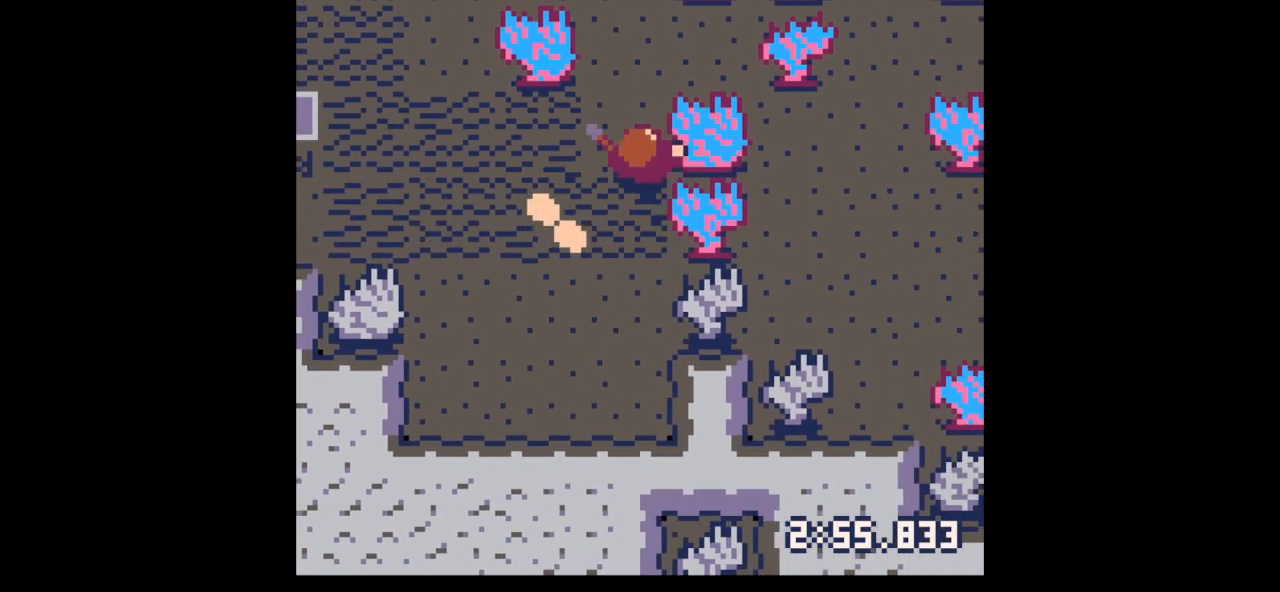
{"keys": ["down", "left"], "events": [[33, "x", "down"], [133, "left", "down"], [133, "up", "up"], [200, "down", "down"], [200, "x", "up"]]}
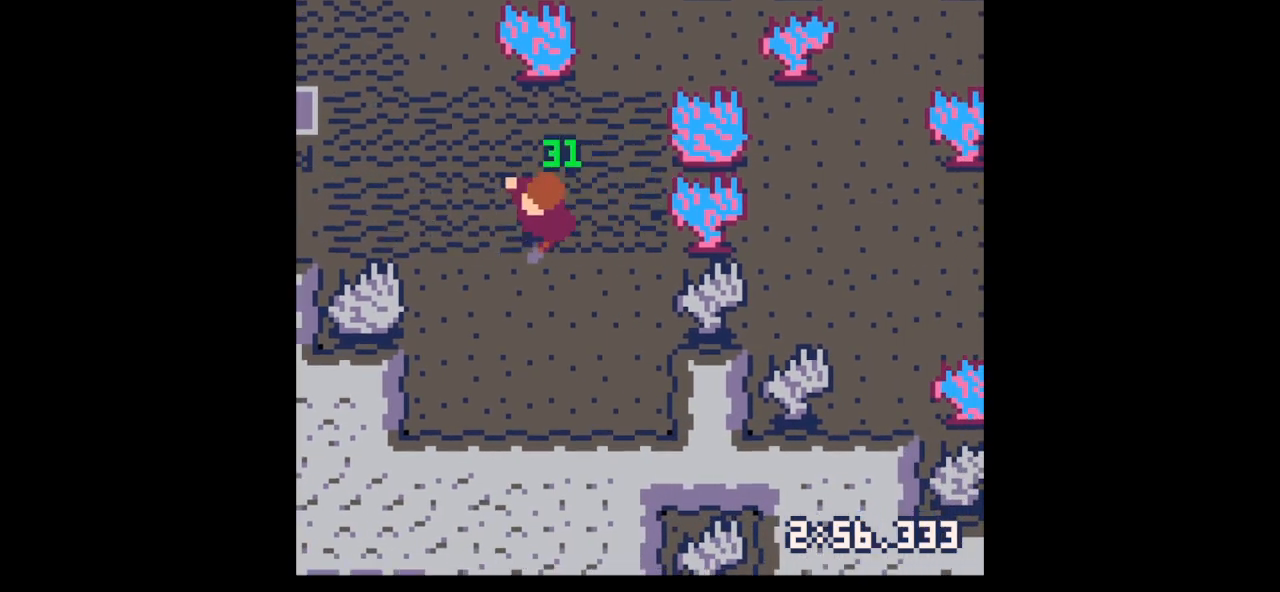
{"keys": ["up"], "events": [[33, "down", "up"], [33, "left", "up"], [33, "right", "down"], [133, "up", "down"], [267, "right", "up"], [367, "right", "down"], [467, "right", "up"]]}
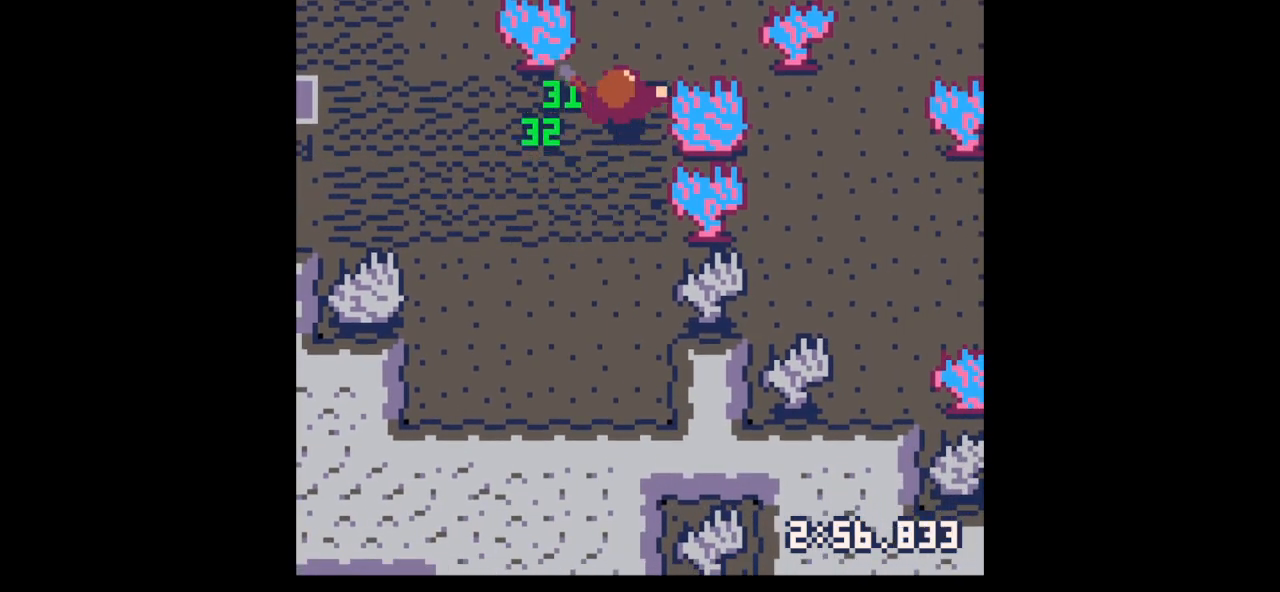
{"keys": ["down", "x", "z"], "events": [[200, "x", "down"], [233, "up", "up"], [333, "x", "up"], [333, "z", "down"], [433, "down", "down"], [467, "x", "down"]]}
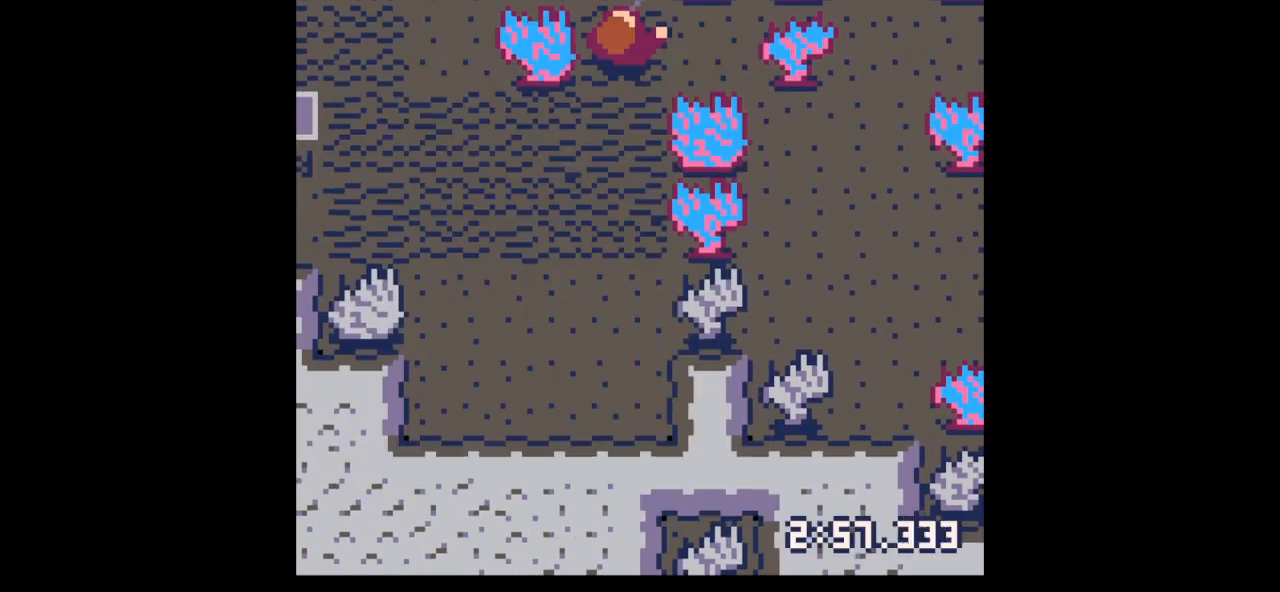
{"keys": ["up"], "events": [[33, "down", "up"], [67, "x", "up"], [67, "z", "up"], [367, "up", "down"]]}
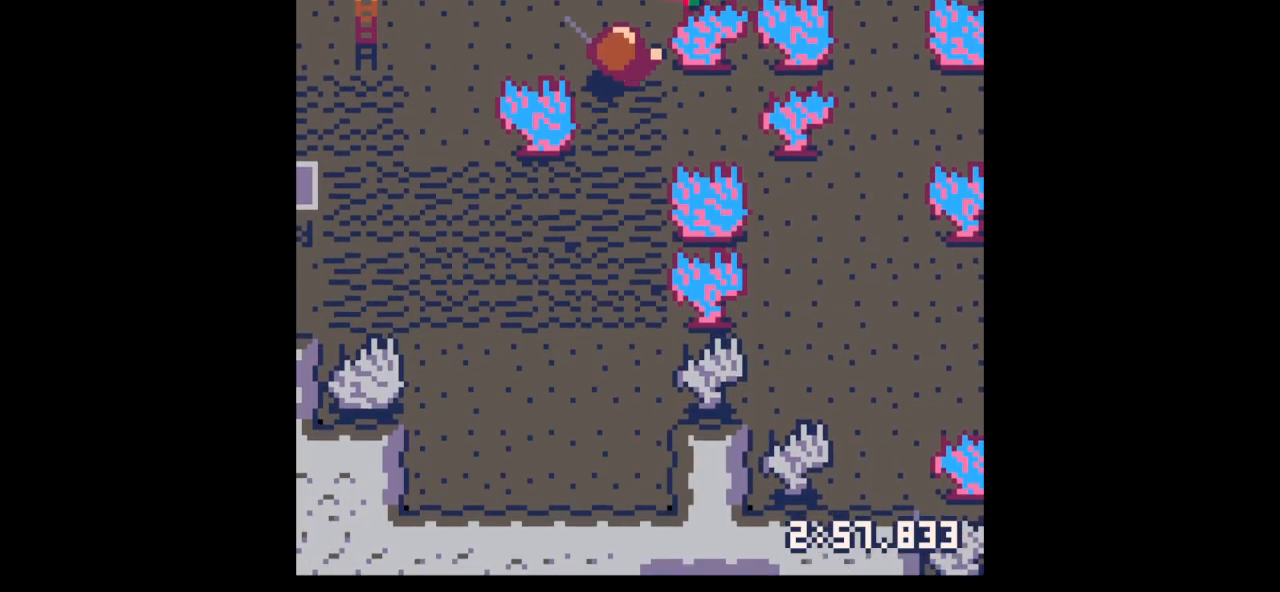
{"keys": ["x"], "events": [[33, "up", "up"], [133, "x", "down"], [233, "x", "up"], [467, "x", "down"]]}
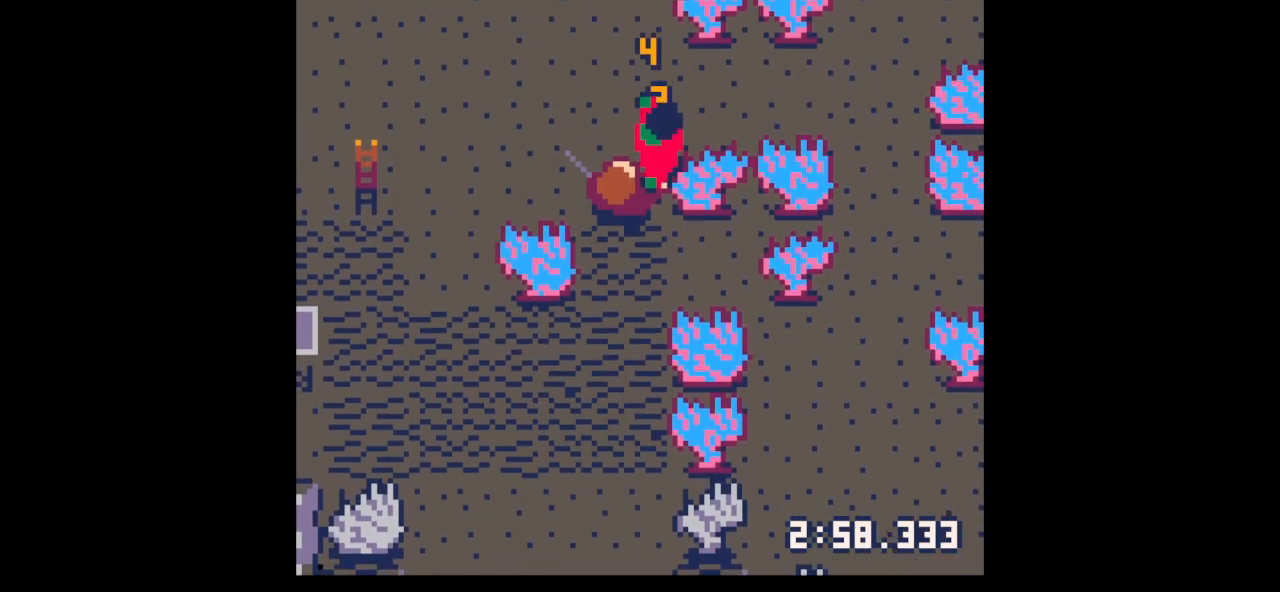
{"keys": [], "events": [[133, "x", "up"], [333, "x", "down"], [467, "x", "up"]]}
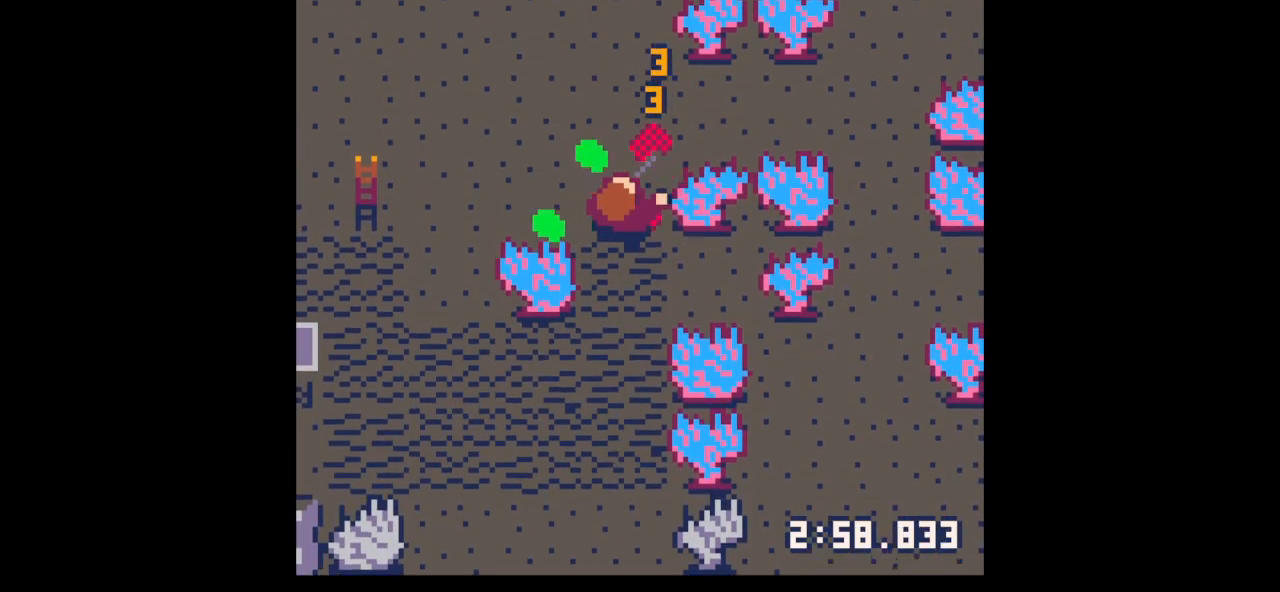
{"keys": ["up", "x"], "events": [[67, "z", "down"], [167, "down", "down"], [200, "x", "down"], [267, "down", "up"], [267, "x", "up"], [267, "z", "up"], [367, "up", "down"], [500, "x", "down"]]}
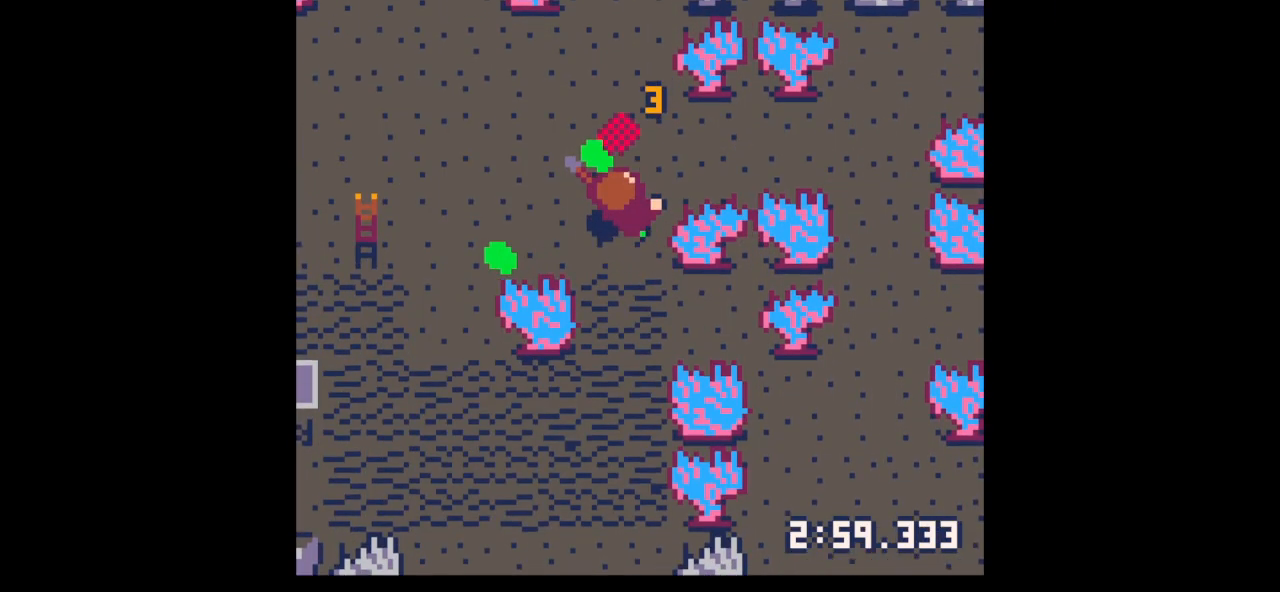
{"keys": ["down", "left", "x"], "events": [[367, "left", "down"], [367, "x", "up"], [400, "up", "up"], [500, "down", "down"], [500, "x", "down"]]}
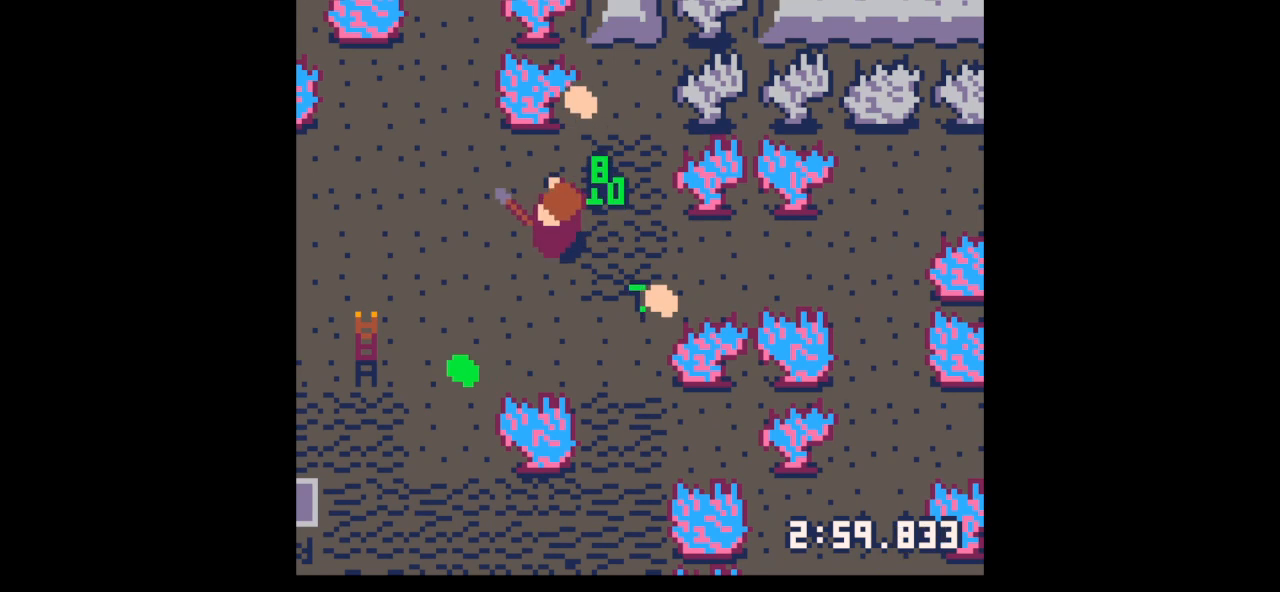
{"keys": ["down", "left"], "events": [[200, "x", "up"]]}
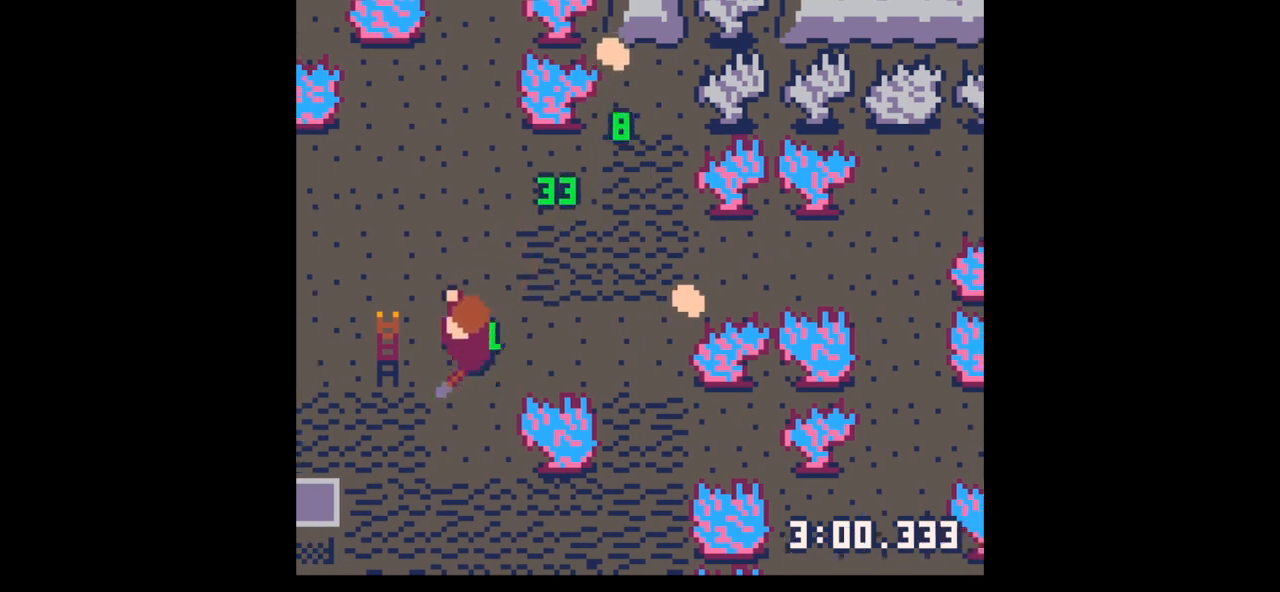
{"keys": ["right", "x"], "events": [[67, "left", "up"], [67, "right", "down"], [133, "down", "up"], [233, "up", "down"], [233, "x", "down"], [300, "up", "up"]]}
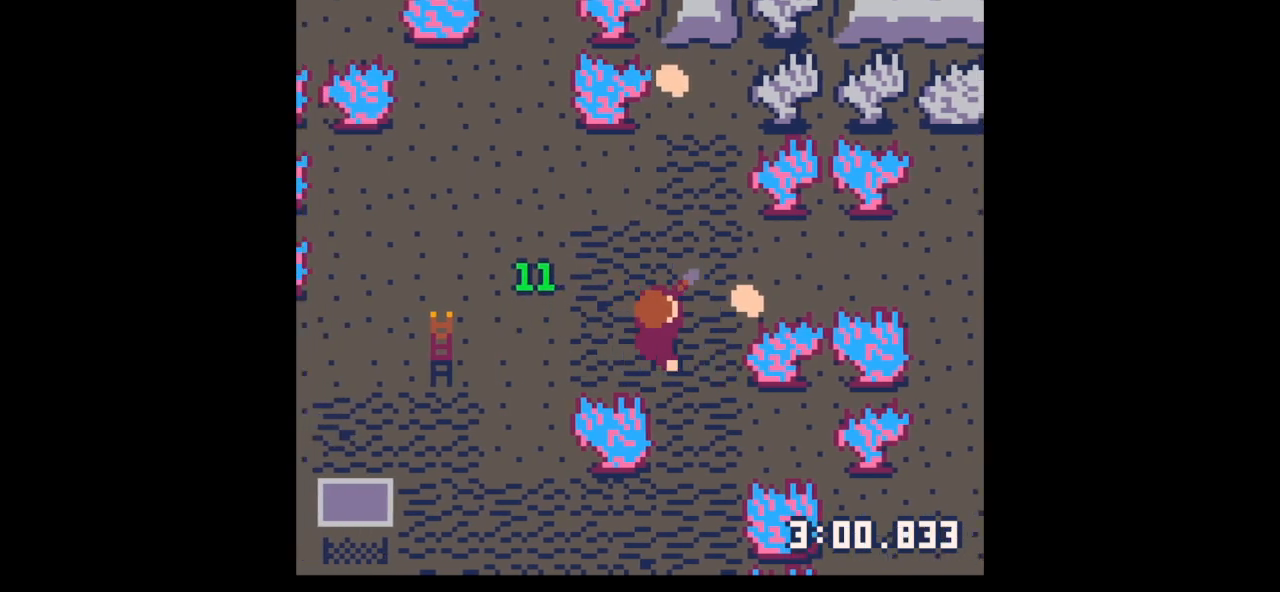
{"keys": ["left", "up"], "events": [[133, "up", "down"], [133, "x", "up"], [467, "left", "down"], [467, "right", "up"]]}